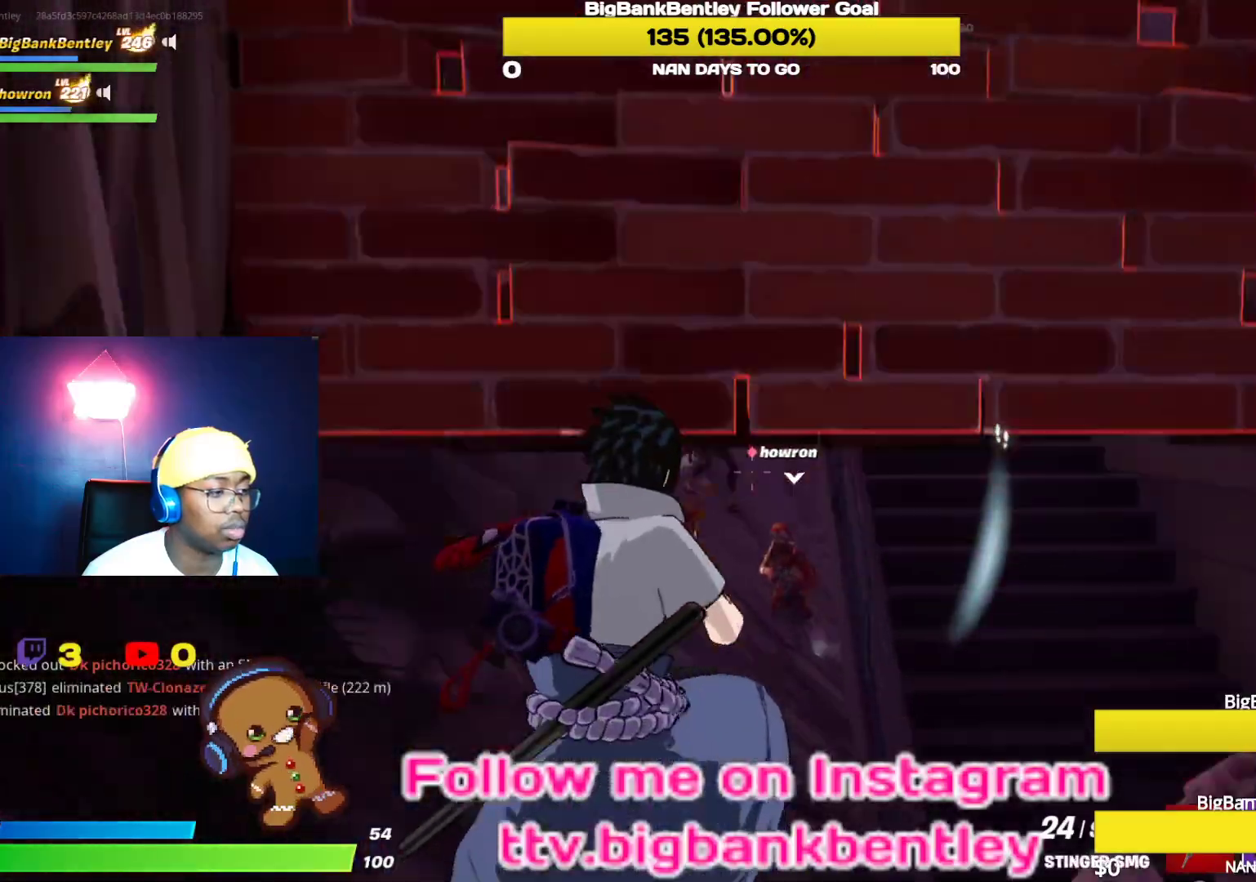
Gameplay with a controller (Xbox layout); each line is a JSON object with the inputs held at the frame after it. "events" lists button and stick changes between this image and that frame as [ms after this image, input, new state], when the widget could be followed in between.
{"buttons": [], "left_stick": "up-right", "right_stick": "up", "events": [[67, "X", "down"], [150, "X", "up"], [383, "right_stick", "up"]]}
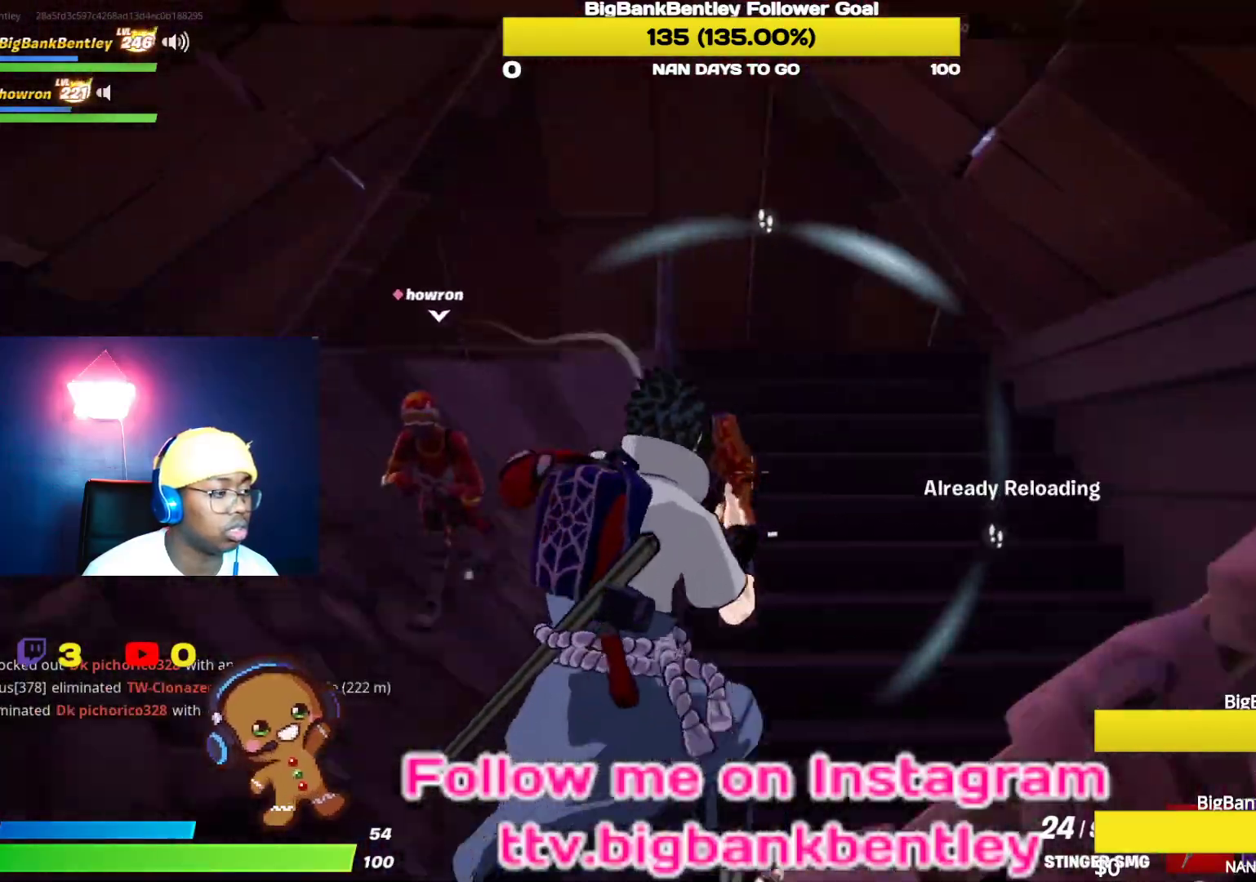
{"buttons": [], "left_stick": "up-left", "right_stick": "up-left", "events": [[117, "right_stick", "up-left"], [450, "left_stick", "up-left"]]}
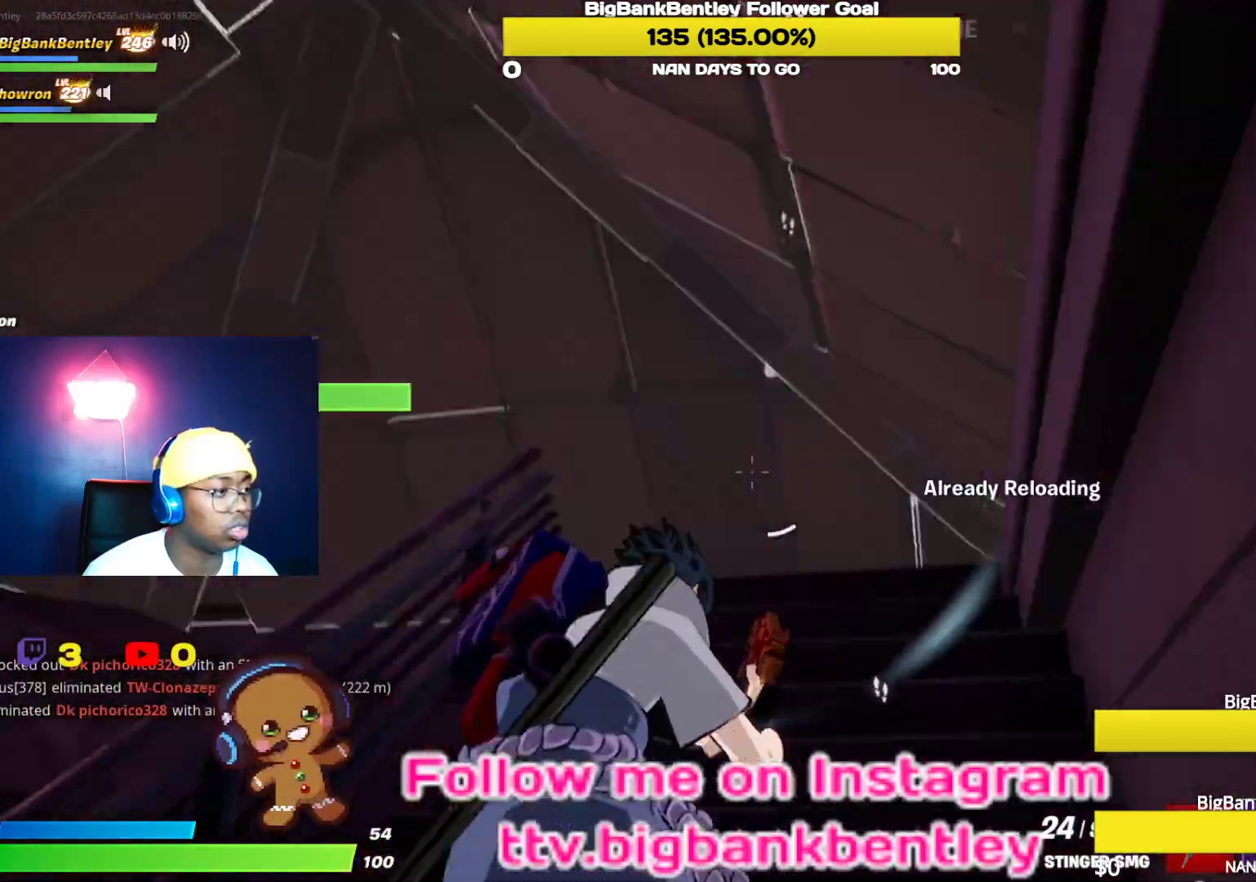
{"buttons": ["B"], "left_stick": "center", "right_stick": "center", "events": [[167, "right_stick", "center"], [217, "left_stick", "center"], [283, "left_stick", "down-right"], [317, "right_stick", "down"], [450, "right_stick", "center"], [500, "B", "down"], [500, "left_stick", "center"]]}
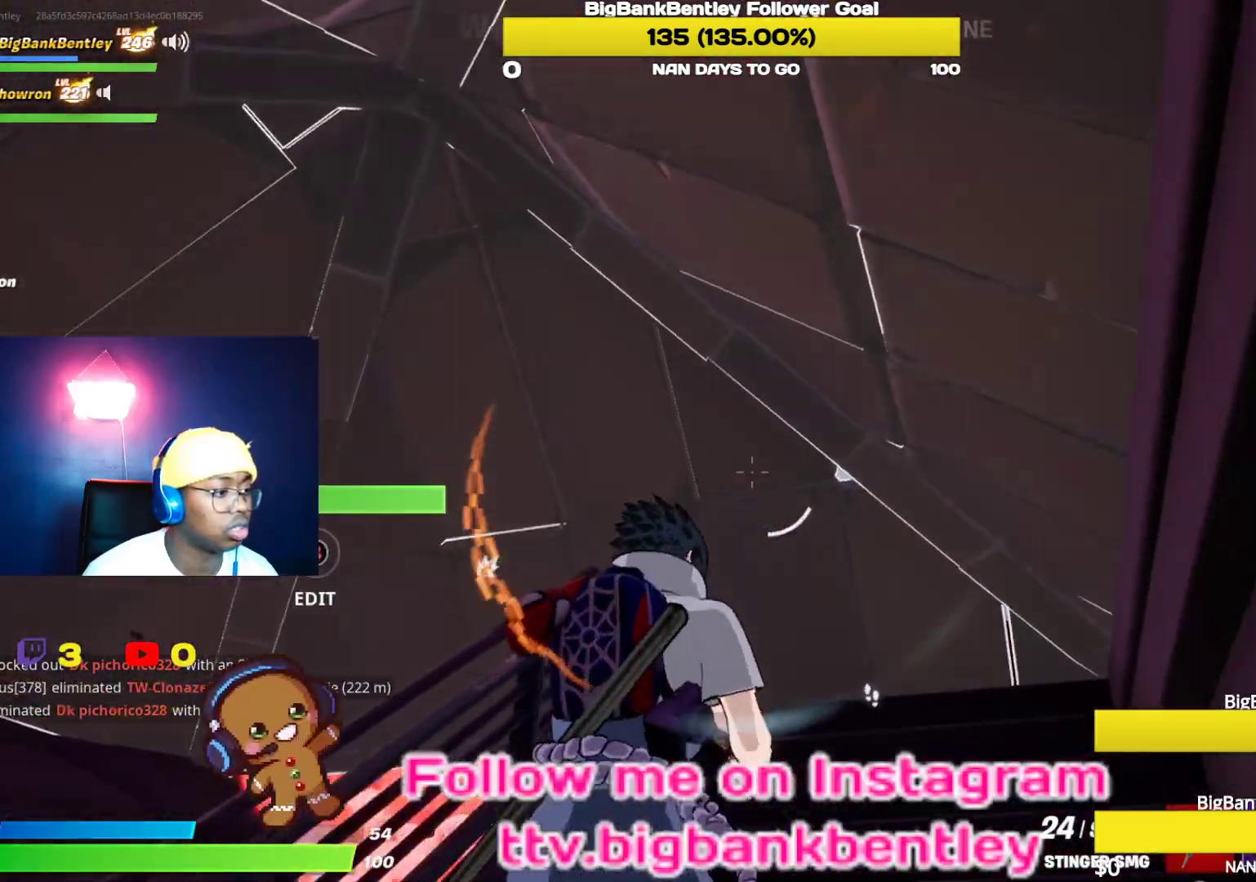
{"buttons": ["B"], "left_stick": "down-right", "right_stick": "center", "events": [[267, "B", "up"], [283, "right_stick", "down-left"], [317, "R2", "down"], [333, "left_stick", "down-right"], [417, "right_stick", "center"], [500, "B", "down"], [500, "R2", "up"]]}
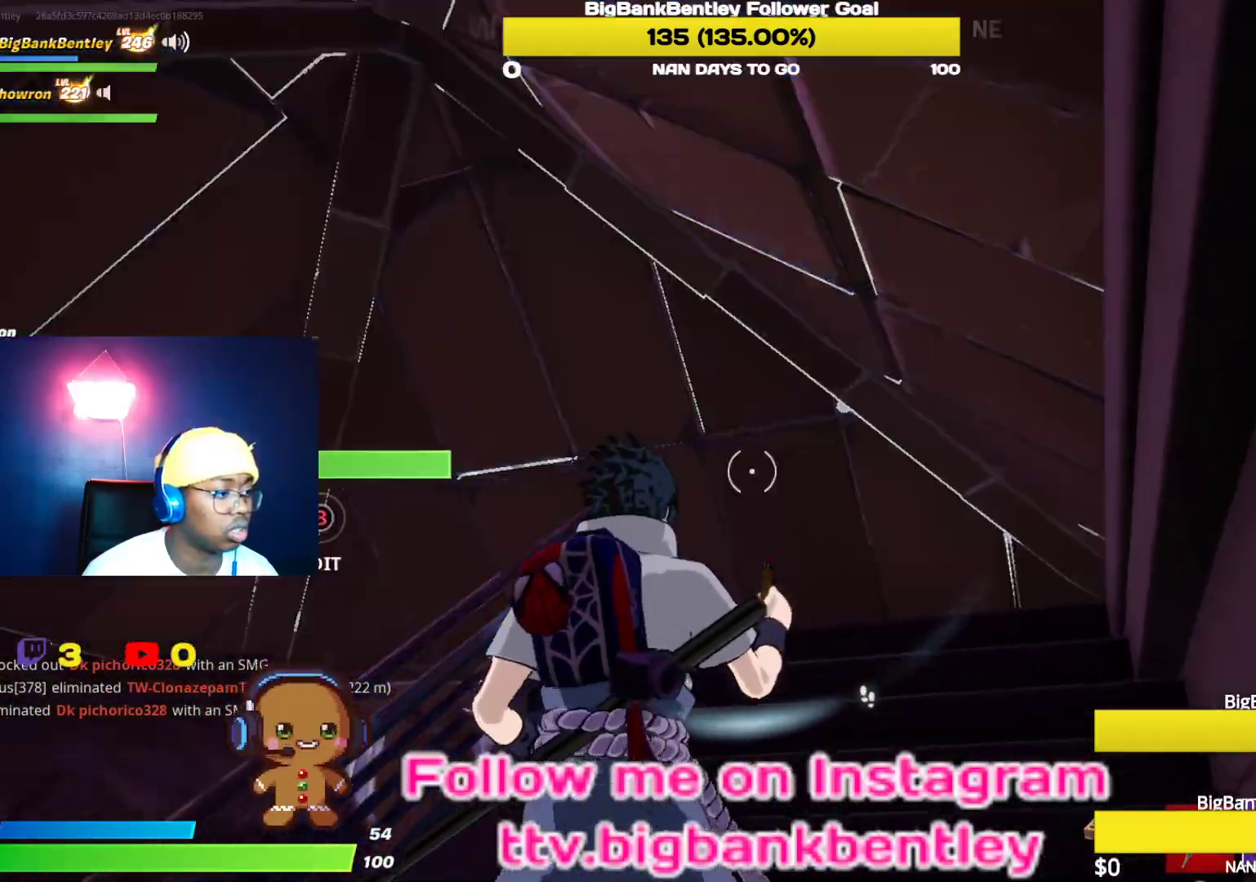
{"buttons": ["R1"], "left_stick": "up", "right_stick": "down-left", "events": [[33, "left_stick", "up-right"], [100, "B", "up"], [233, "right_stick", "down-left"], [283, "left_stick", "up"], [417, "R1", "down"]]}
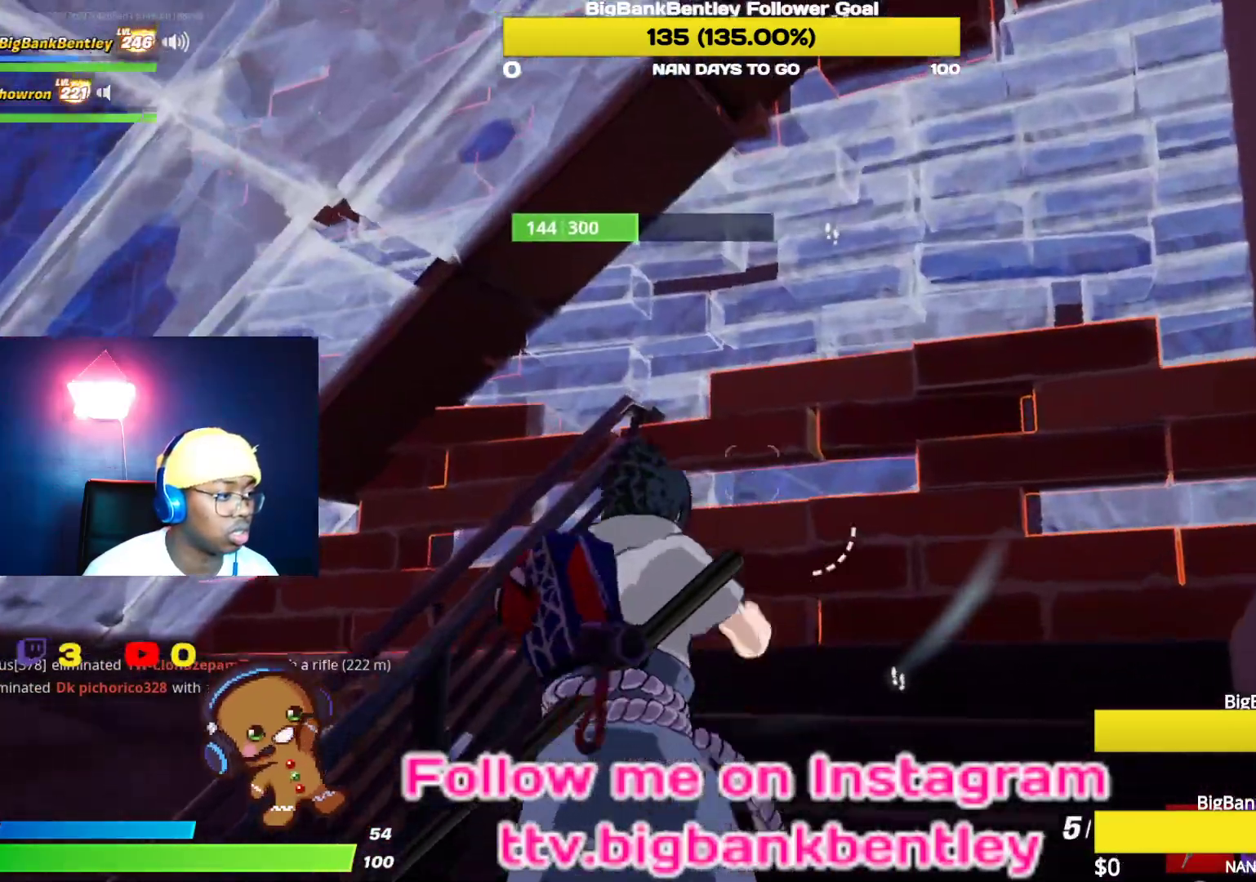
{"buttons": [], "left_stick": "down-left", "right_stick": "center", "events": [[17, "R1", "up"], [50, "right_stick", "center"], [67, "left_stick", "up-right"], [200, "Y", "down"], [283, "left_stick", "down-right"], [333, "Y", "up"], [450, "left_stick", "down-left"]]}
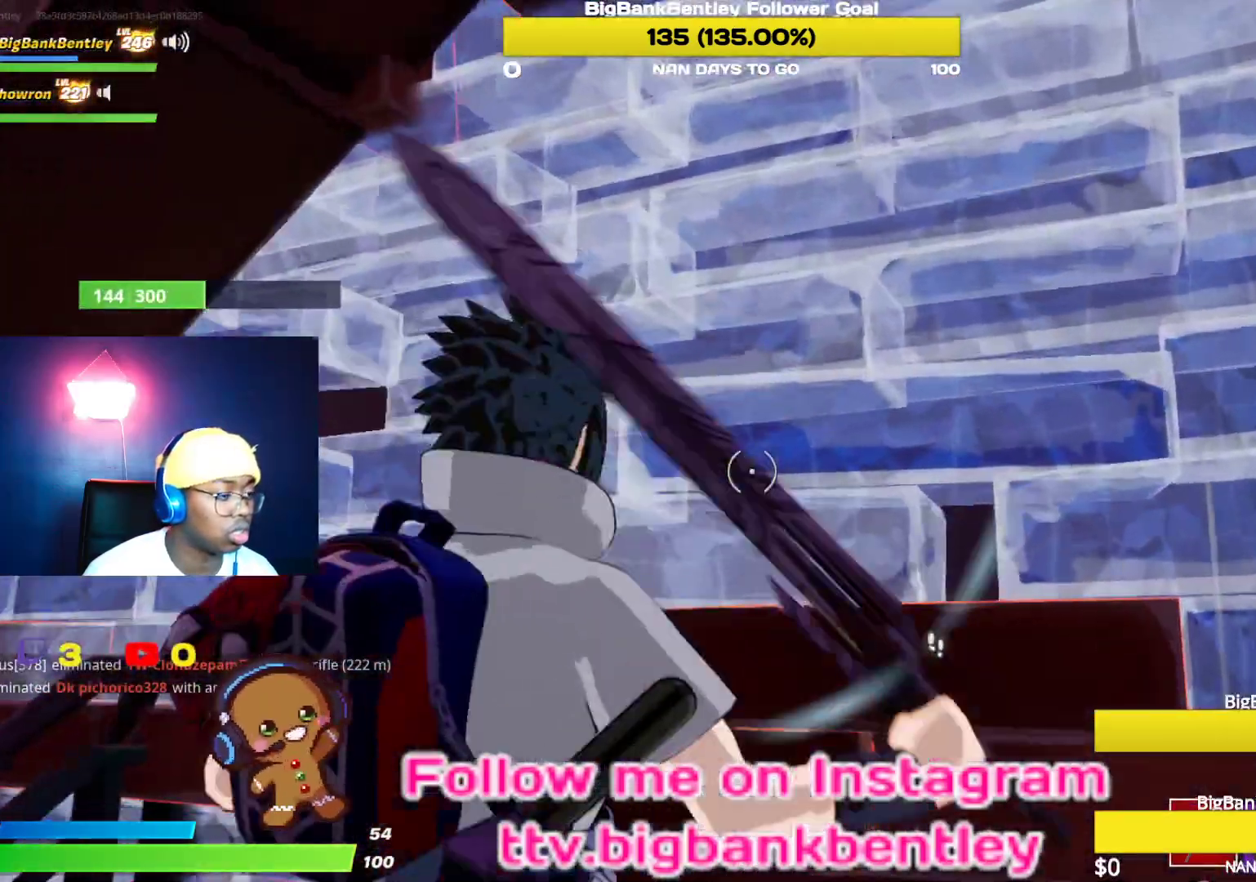
{"buttons": ["R2"], "left_stick": "center", "right_stick": "right", "events": [[83, "R2", "down"], [100, "right_stick", "up"], [250, "right_stick", "right"], [267, "left_stick", "up"], [333, "right_stick", "up-right"], [467, "right_stick", "right"], [500, "left_stick", "center"]]}
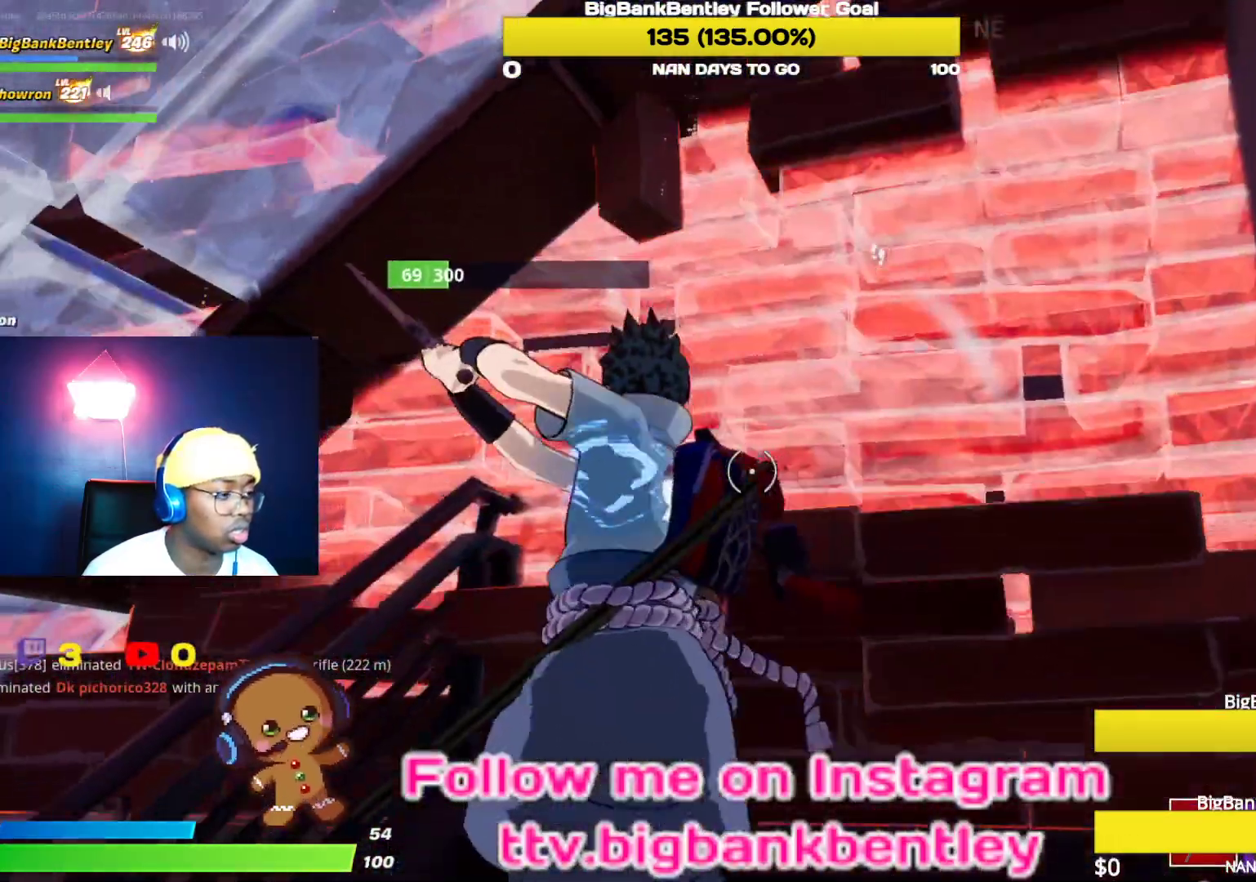
{"buttons": ["R1"], "left_stick": "right", "right_stick": "right", "events": [[50, "R3", "down"], [83, "left_stick", "down"], [167, "R3", "up"], [233, "right_stick", "up"], [300, "right_stick", "down-left"], [367, "R2", "up"], [467, "R1", "down"], [467, "left_stick", "right"], [483, "right_stick", "right"]]}
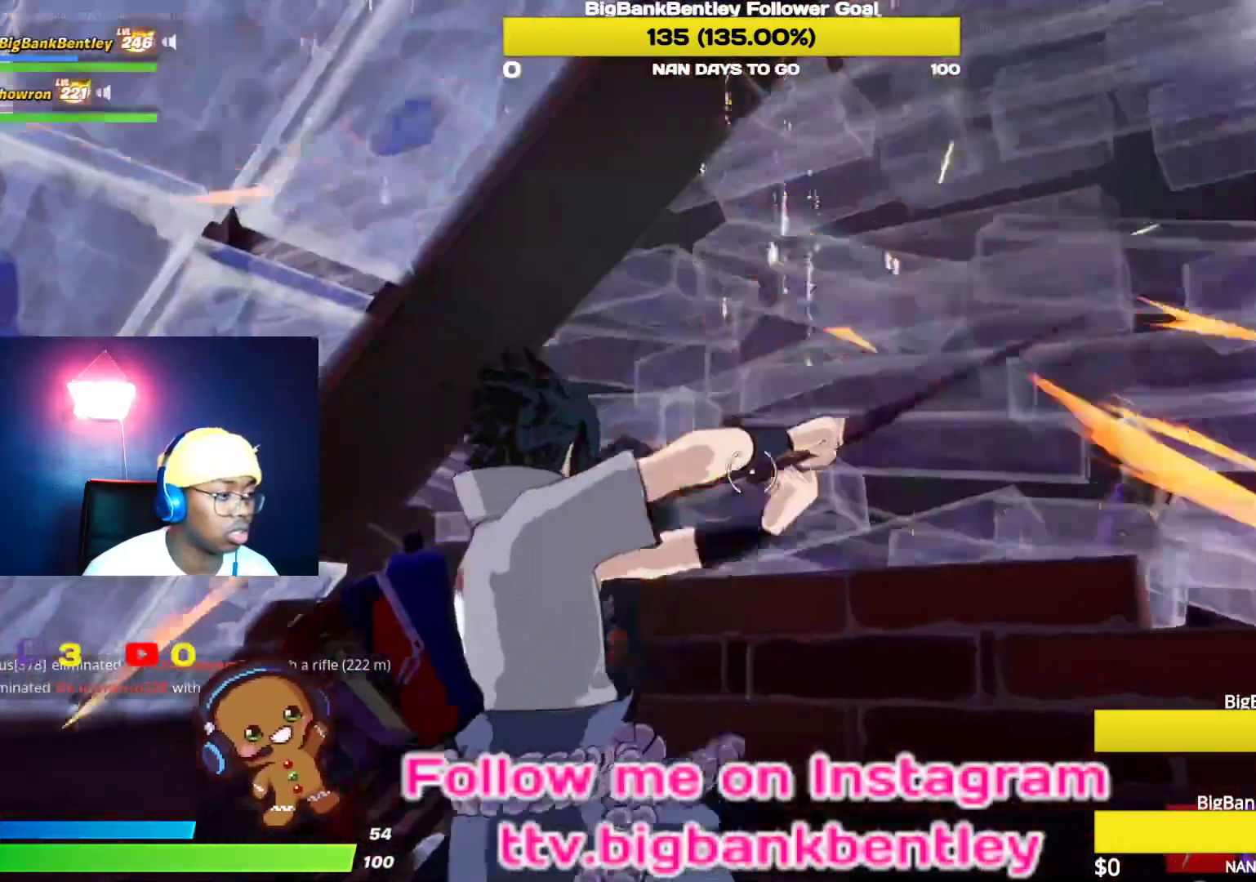
{"buttons": [], "left_stick": "up-right", "right_stick": "down-right"}
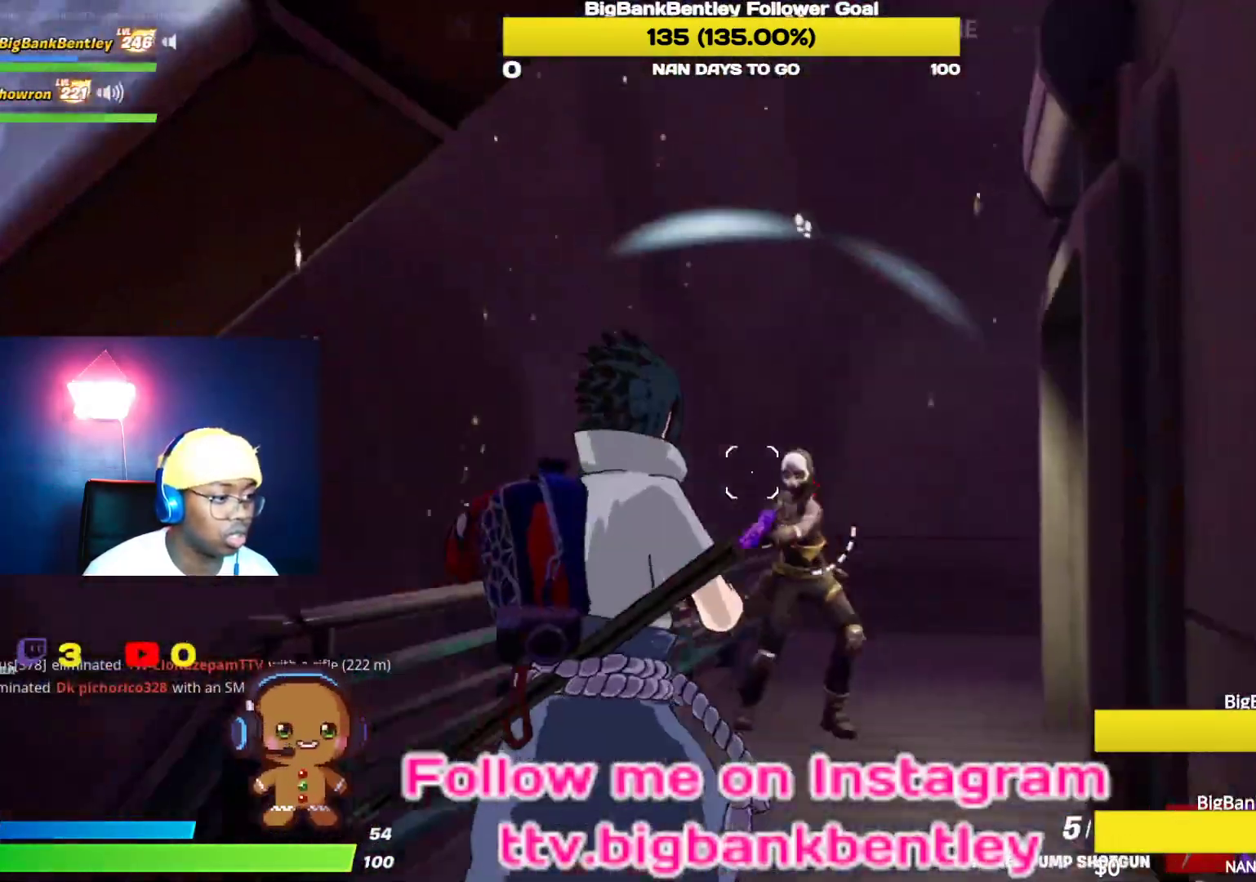
{"buttons": ["R2"], "left_stick": "down-left", "right_stick": "right", "events": [[33, "left_stick", "right"], [67, "R2", "down"], [133, "left_stick", "down-right"], [150, "right_stick", "down-left"], [217, "R2", "up"], [233, "L1", "down"], [233, "left_stick", "down"], [283, "right_stick", "up-left"], [367, "L1", "up"], [367, "right_stick", "right"], [400, "left_stick", "down-left"], [483, "R2", "down"]]}
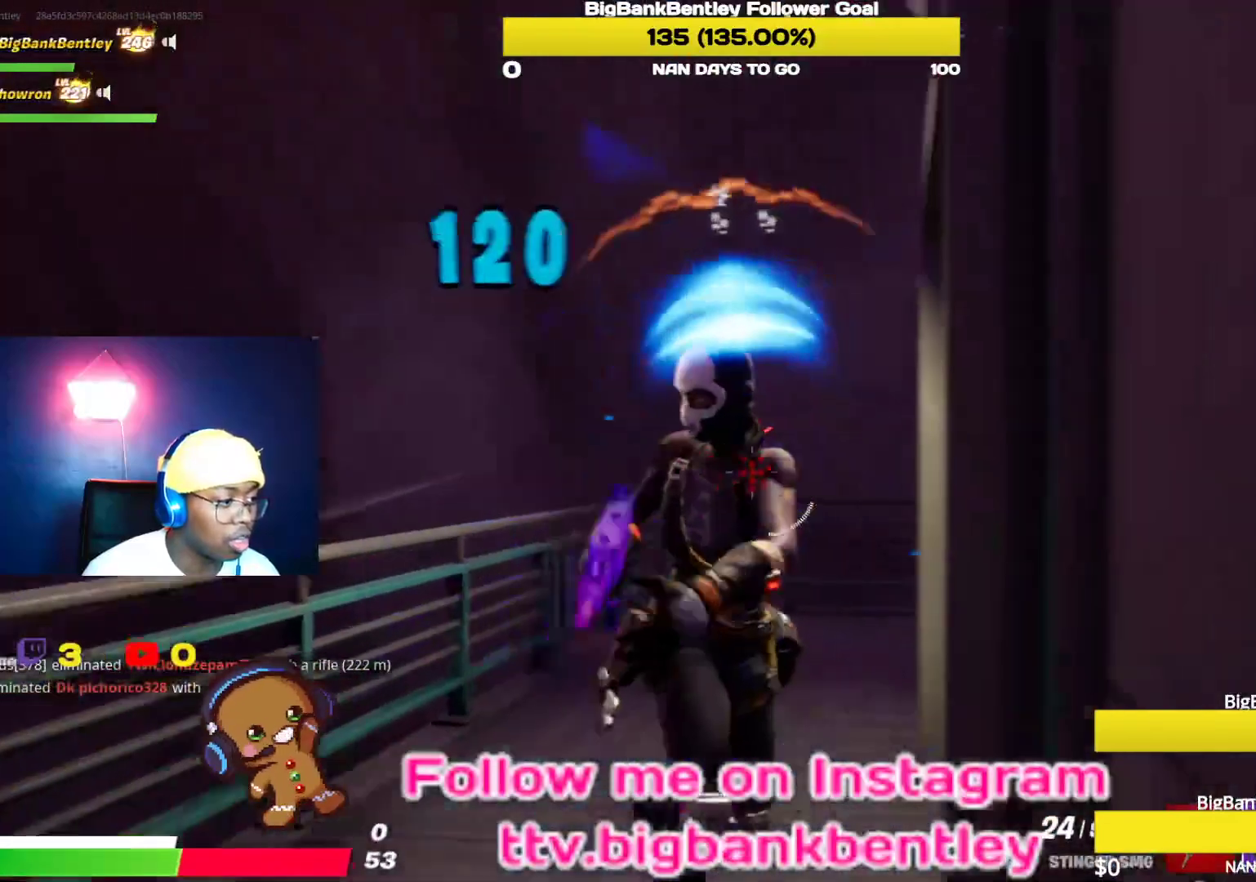
{"buttons": ["R2"], "left_stick": "down", "right_stick": "left", "events": [[100, "right_stick", "center"], [250, "right_stick", "left"], [383, "right_stick", "center"], [450, "right_stick", "left"], [500, "left_stick", "down"]]}
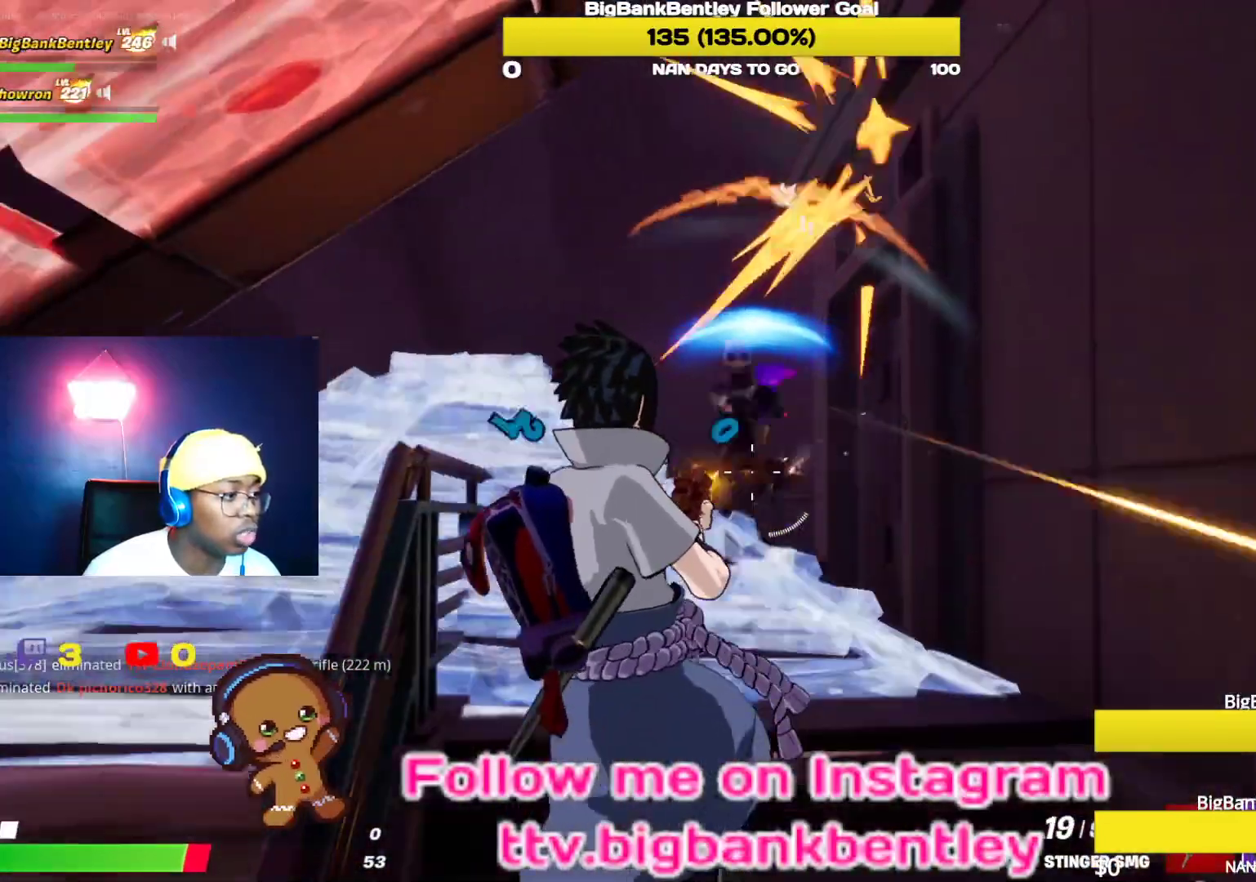
{"buttons": ["R2"], "left_stick": "down", "right_stick": "up-right", "events": [[150, "right_stick", "up-right"], [283, "right_stick", "center"], [333, "right_stick", "left"], [383, "right_stick", "up"], [433, "right_stick", "up-right"]]}
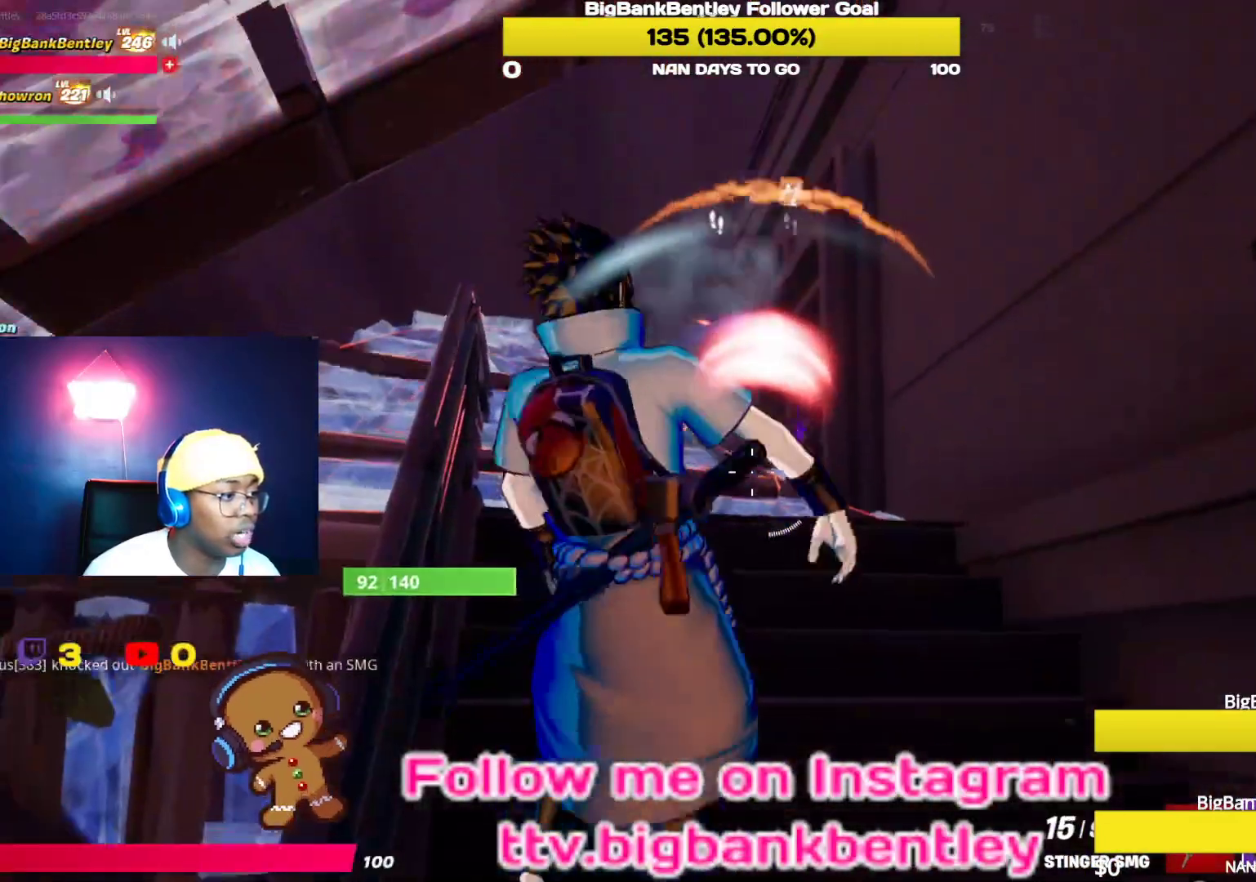
{"buttons": [], "left_stick": "down-right", "right_stick": "left", "events": [[100, "right_stick", "up"], [333, "left_stick", "down-right"], [333, "right_stick", "up-left"], [417, "R2", "up"], [433, "right_stick", "left"]]}
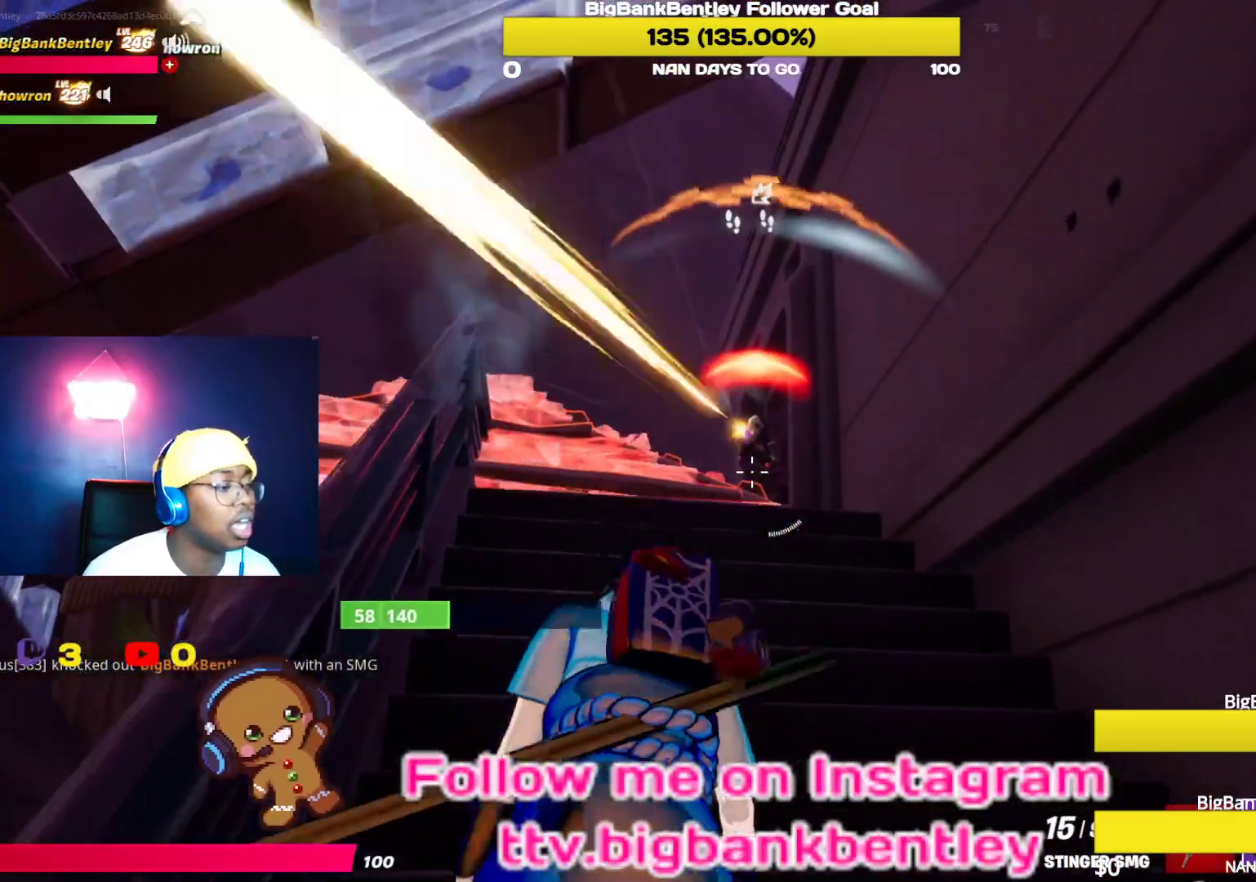
{"buttons": [], "left_stick": "center", "right_stick": "up", "events": [[67, "right_stick", "center"], [133, "left_stick", "center"], [217, "DPAD_LEFT", "down"], [217, "right_stick", "up"], [300, "DPAD_LEFT", "up"], [350, "DPAD_LEFT", "down"], [450, "DPAD_LEFT", "up"]]}
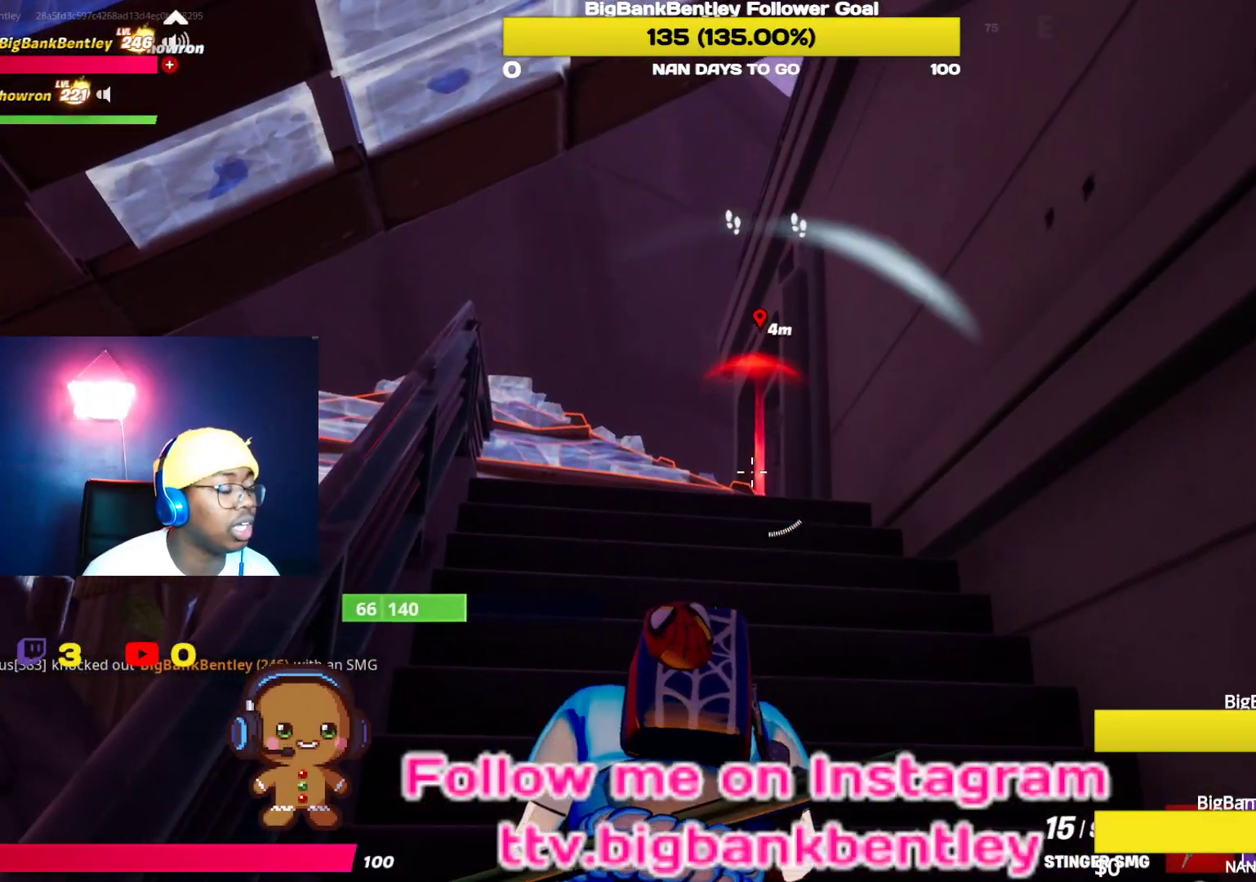
{"buttons": [], "left_stick": "center", "right_stick": "up-right", "events": [[33, "DPAD_LEFT", "down"], [117, "DPAD_LEFT", "up"], [200, "DPAD_LEFT", "down"], [250, "right_stick", "up-right"], [317, "DPAD_LEFT", "up"], [383, "DPAD_LEFT", "down"], [467, "DPAD_LEFT", "up"]]}
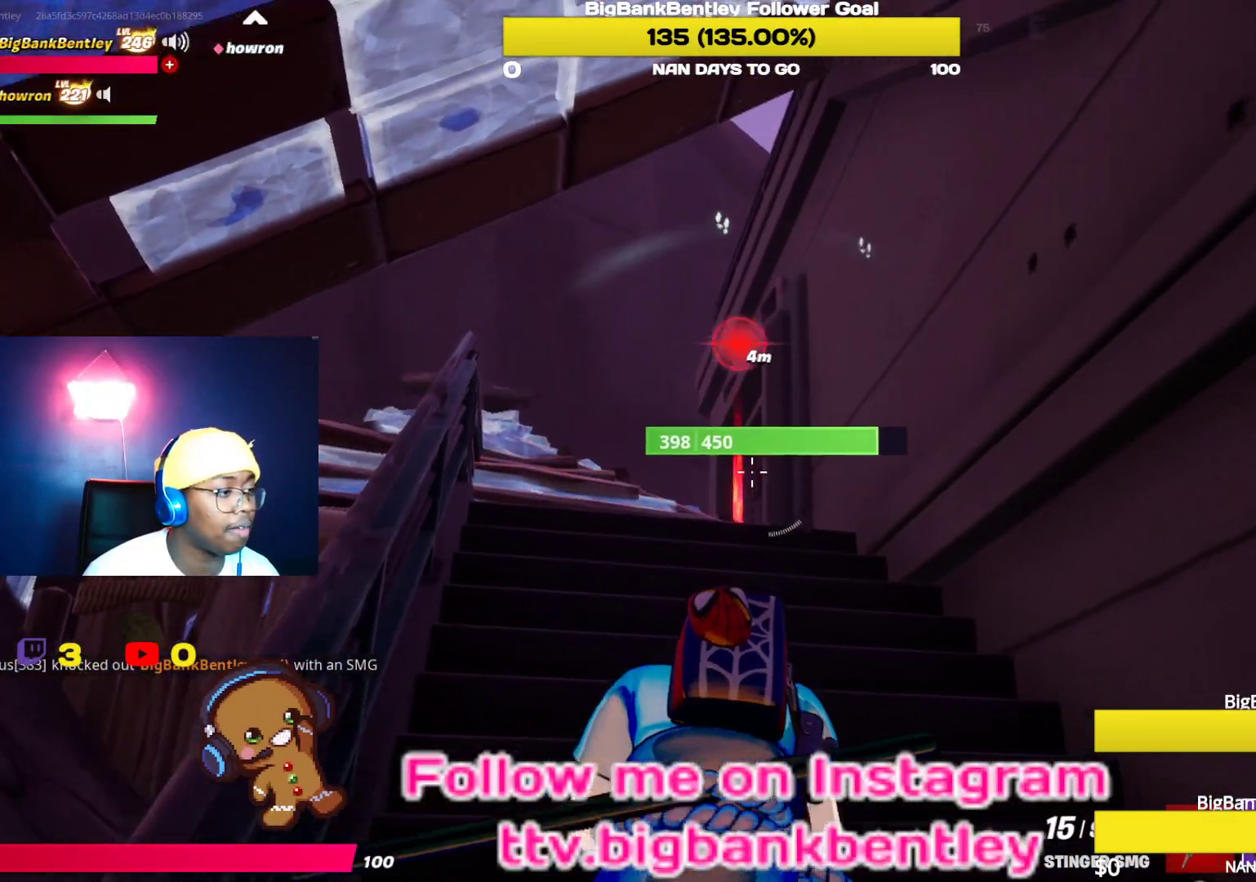
{"buttons": [], "left_stick": "center", "right_stick": "down-right", "events": [[50, "DPAD_LEFT", "down"], [133, "right_stick", "center"], [150, "DPAD_LEFT", "up"], [250, "DPAD_LEFT", "down"], [350, "DPAD_LEFT", "up"], [483, "right_stick", "down-right"]]}
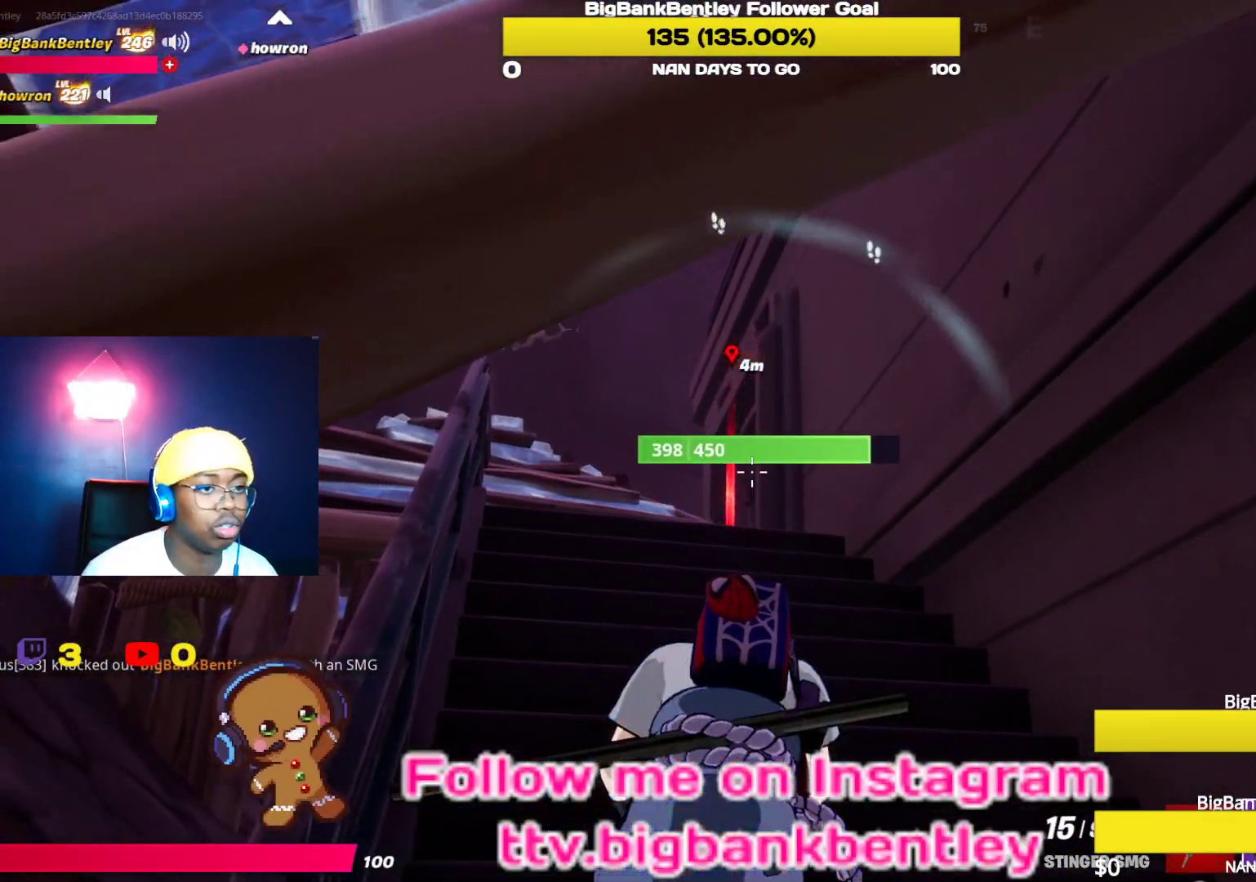
{"buttons": [], "left_stick": "right", "right_stick": "center", "events": [[50, "left_stick", "right"], [333, "right_stick", "center"]]}
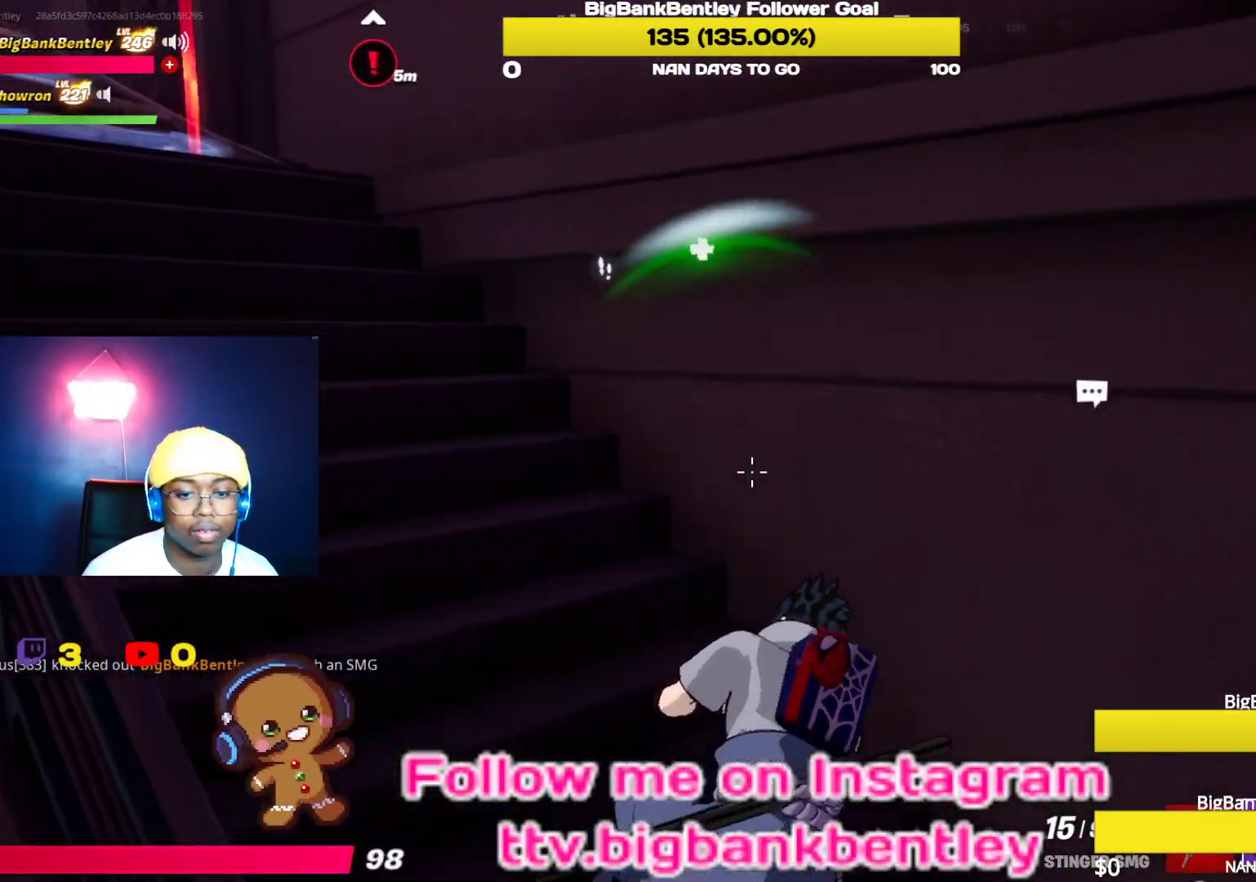
{"buttons": [], "left_stick": "down-left", "right_stick": "left", "events": [[167, "right_stick", "left"], [233, "left_stick", "down-right"], [383, "left_stick", "down"], [483, "left_stick", "down-left"]]}
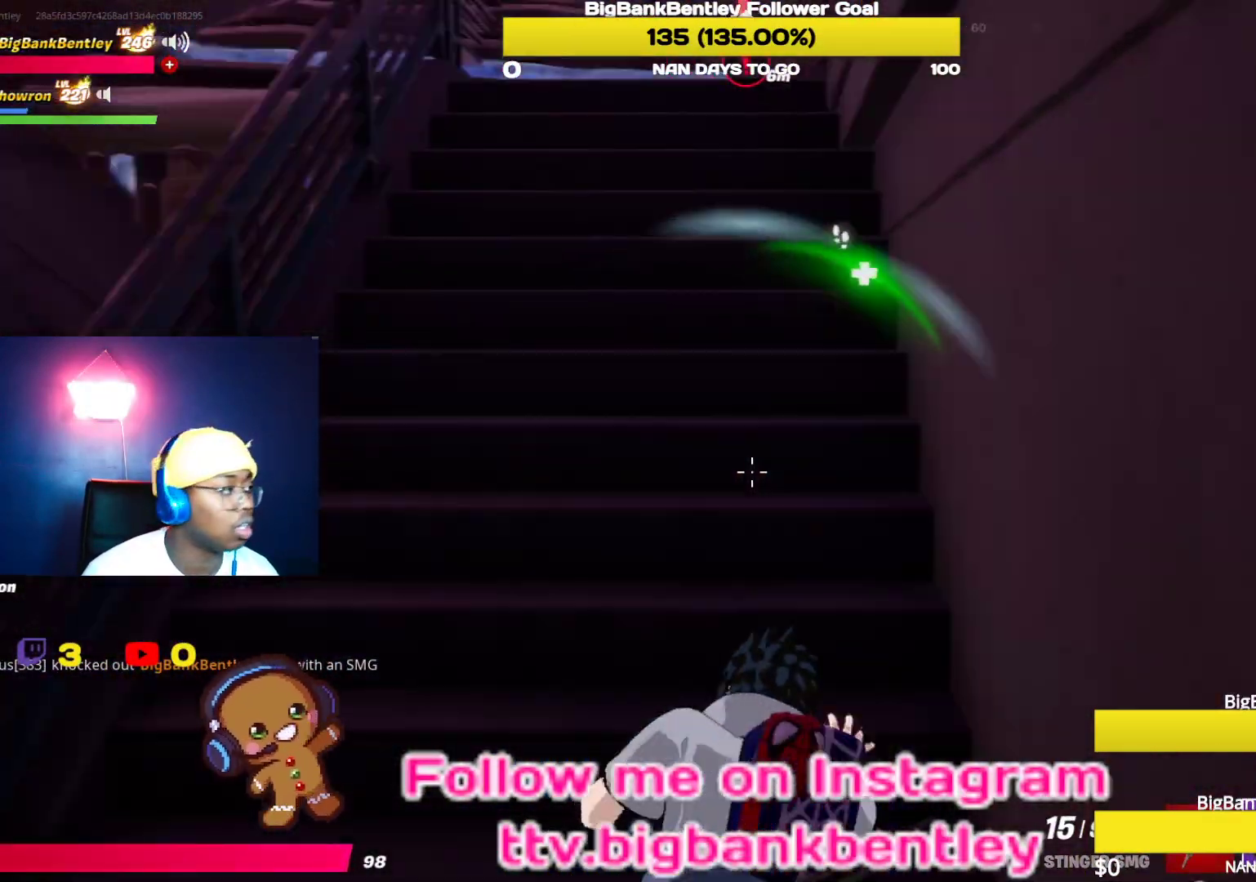
{"buttons": [], "left_stick": "down-left", "right_stick": "center", "events": [[83, "right_stick", "center"]]}
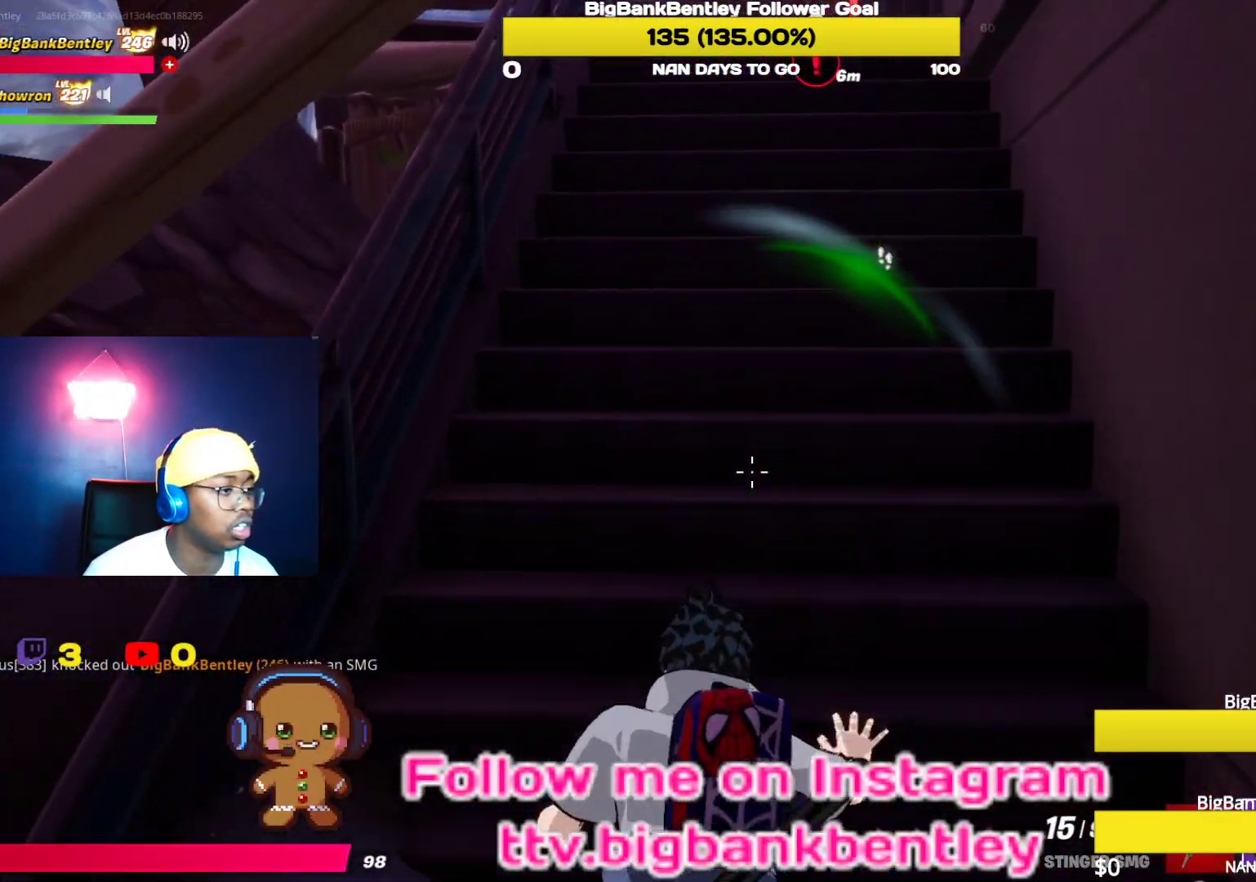
{"buttons": [], "left_stick": "down-left", "right_stick": "left", "events": [[33, "right_stick", "up"], [250, "right_stick", "left"]]}
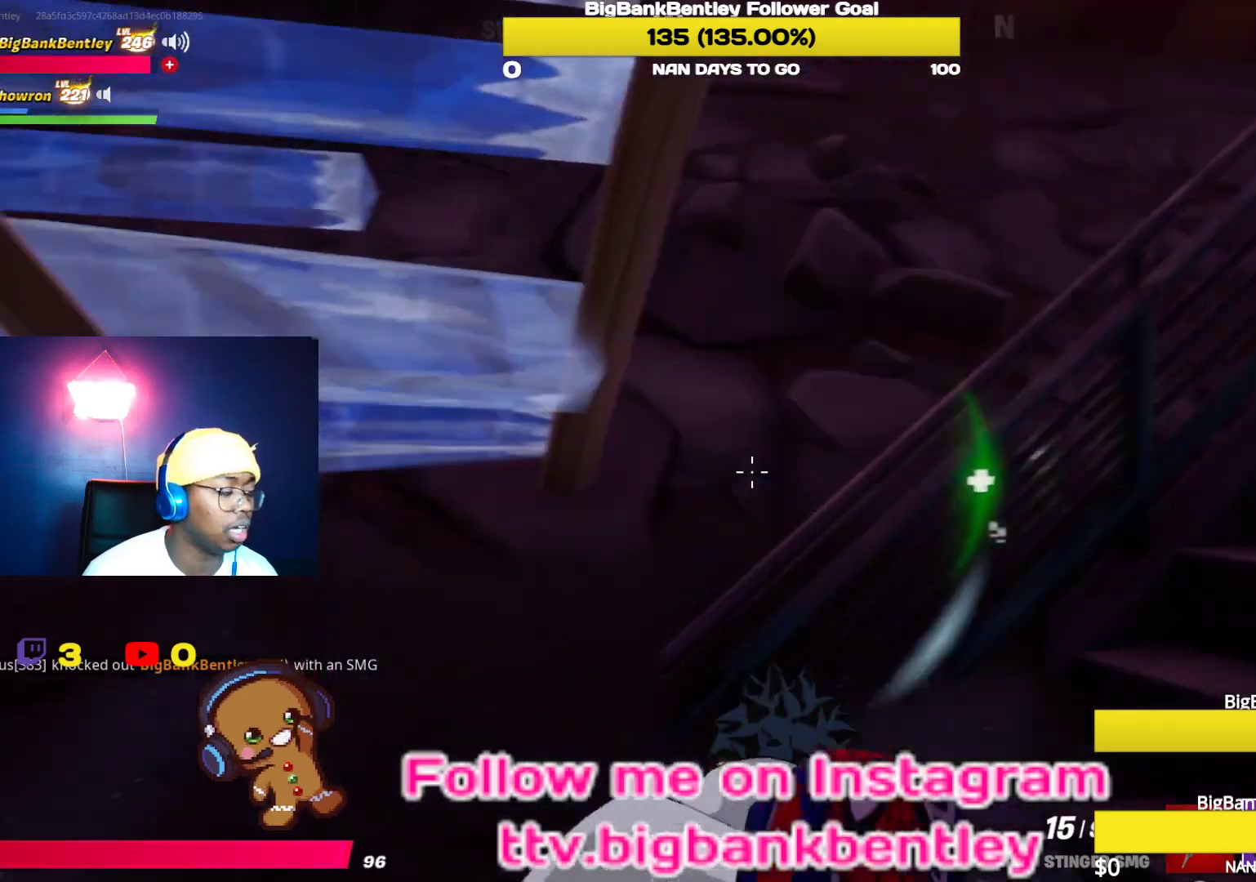
{"buttons": [], "left_stick": "up-left", "right_stick": "center", "events": [[17, "right_stick", "down-left"], [150, "left_stick", "left"], [283, "left_stick", "up-left"], [367, "right_stick", "center"]]}
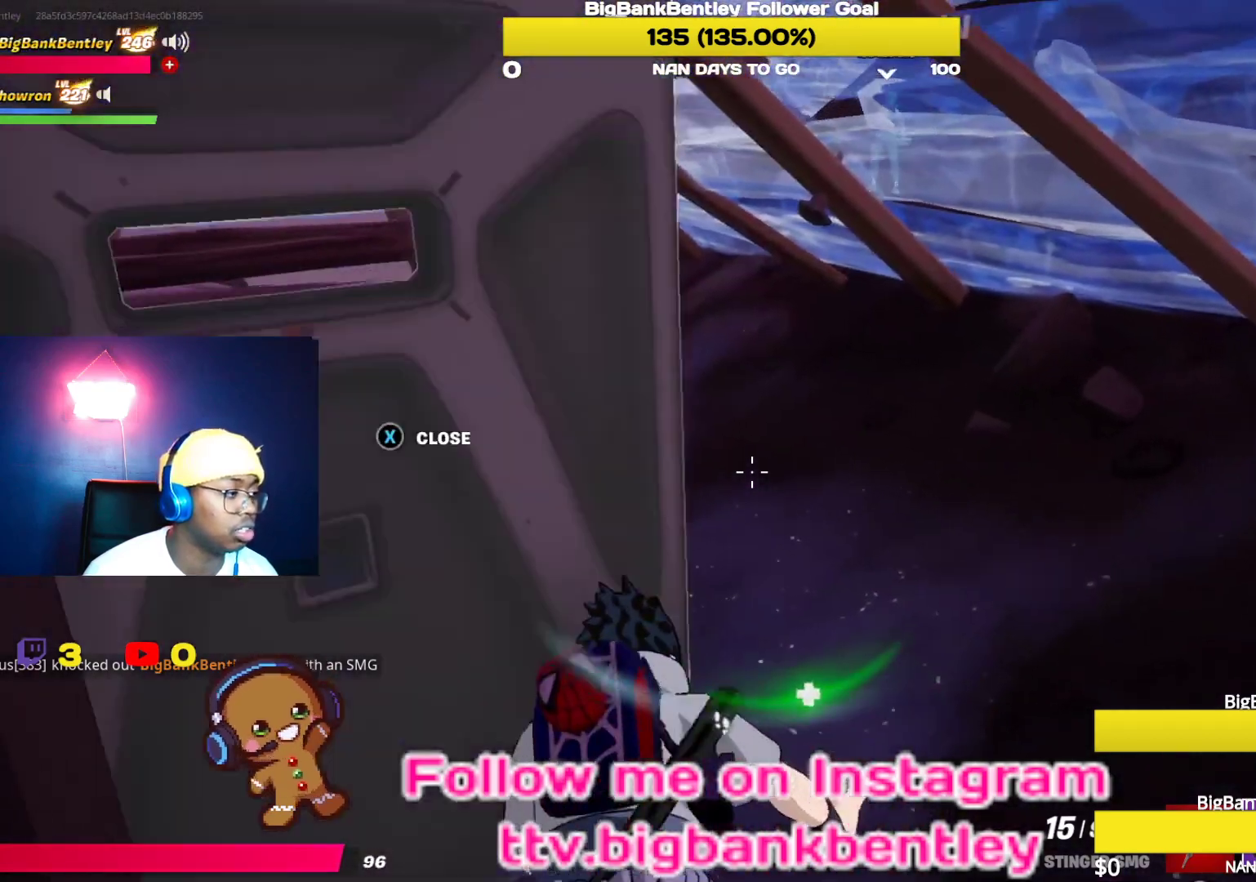
{"buttons": [], "left_stick": "up-right", "right_stick": "left", "events": [[50, "right_stick", "left"], [183, "left_stick", "up-right"], [250, "right_stick", "up-right"], [367, "right_stick", "center"], [417, "right_stick", "left"]]}
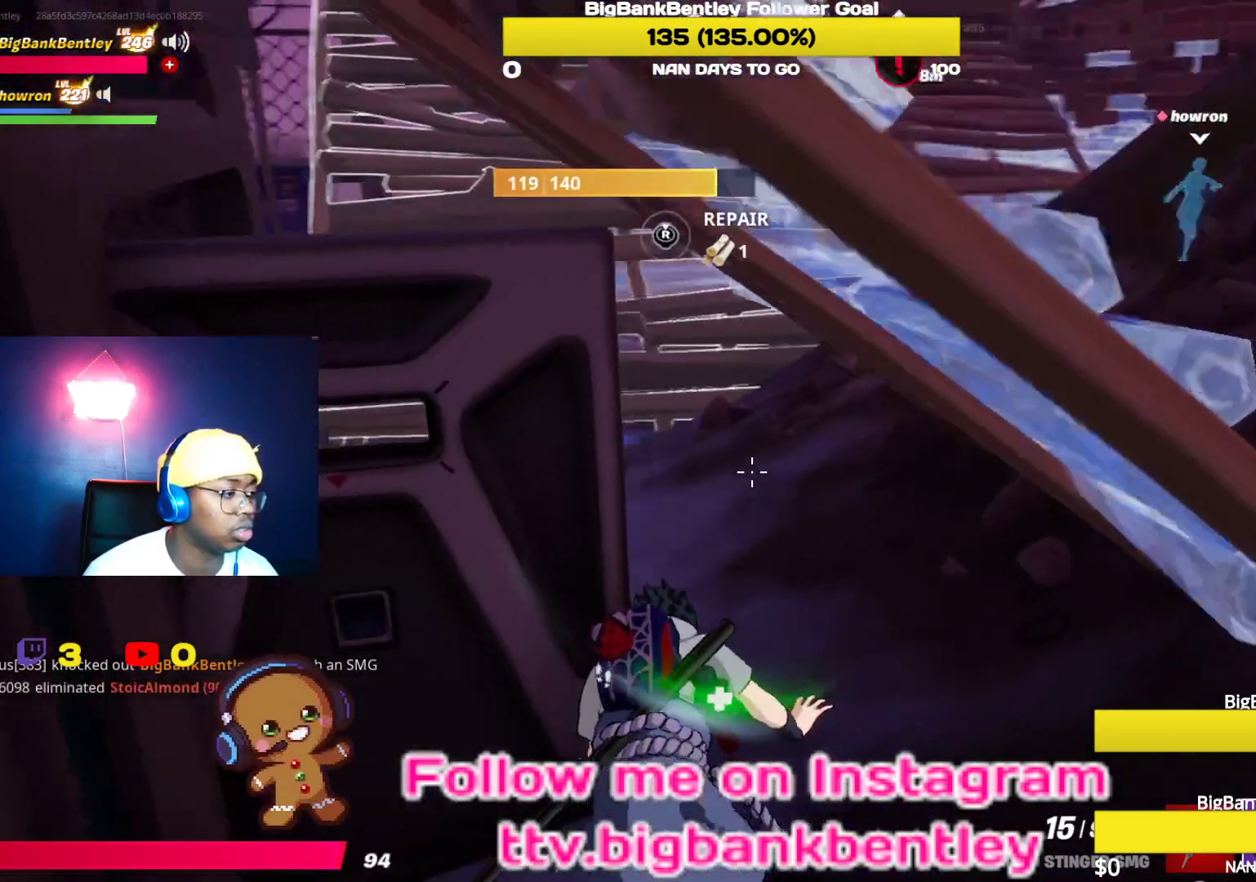
{"buttons": [], "left_stick": "up-right", "right_stick": "left", "events": []}
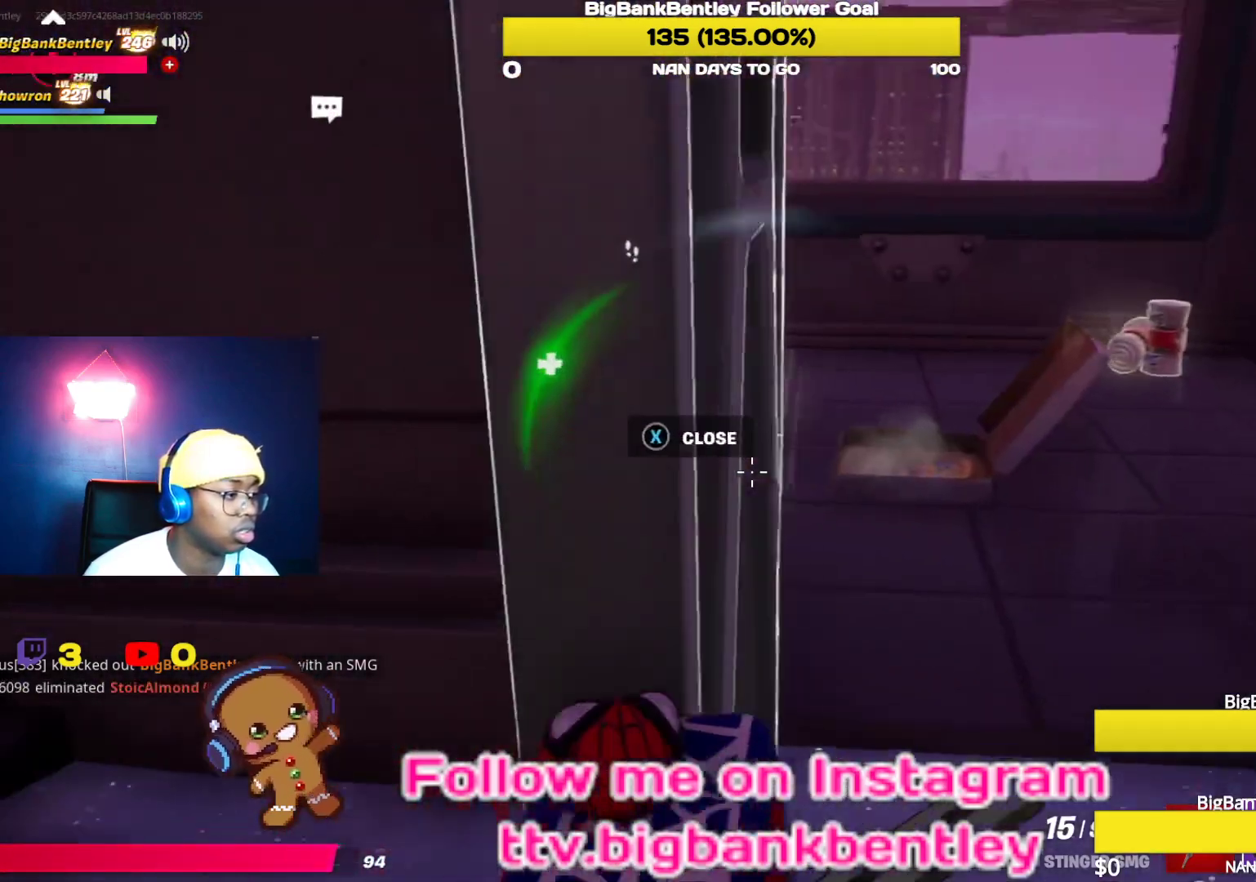
{"buttons": [], "left_stick": "up-right", "right_stick": "up-left", "events": [[150, "right_stick", "up"], [317, "right_stick", "up-left"]]}
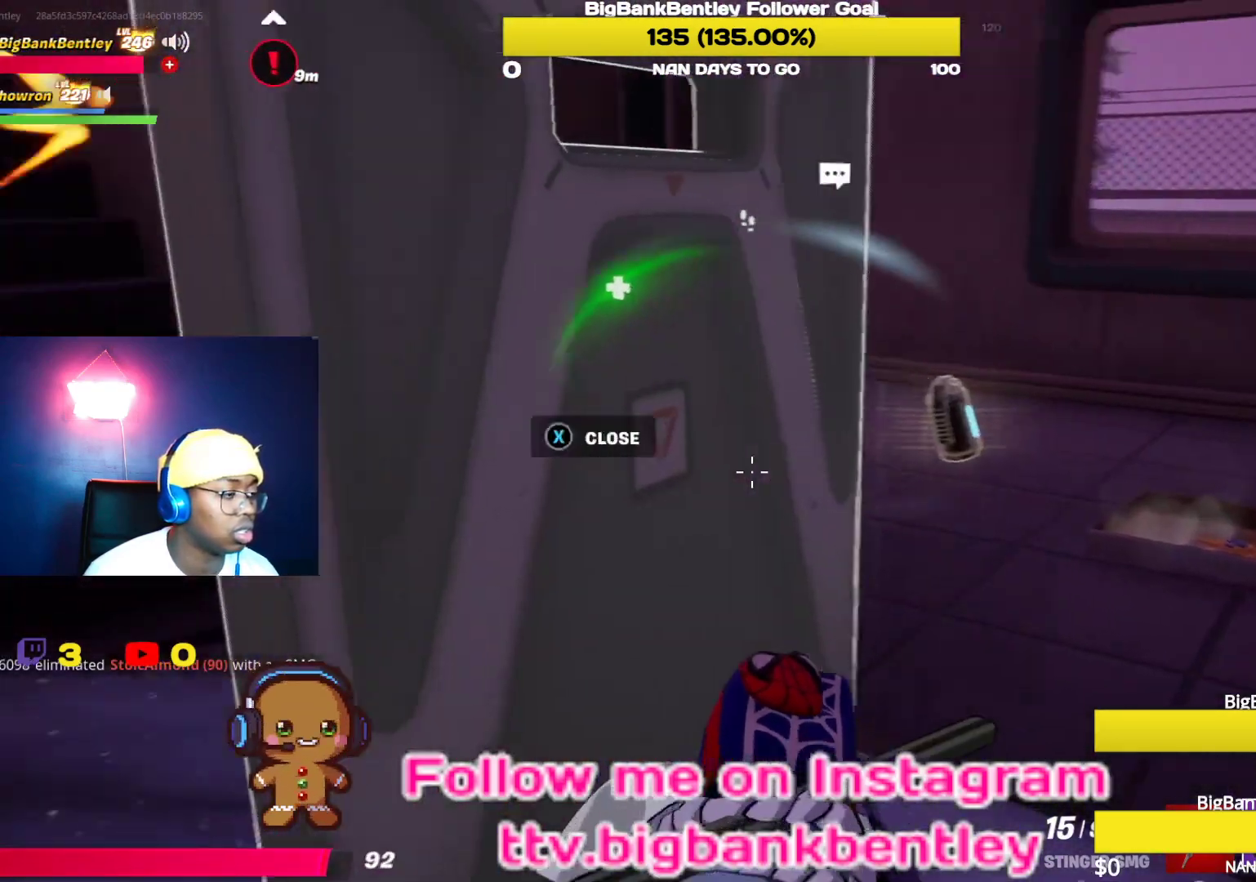
{"buttons": [], "left_stick": "up-right", "right_stick": "up-left", "events": []}
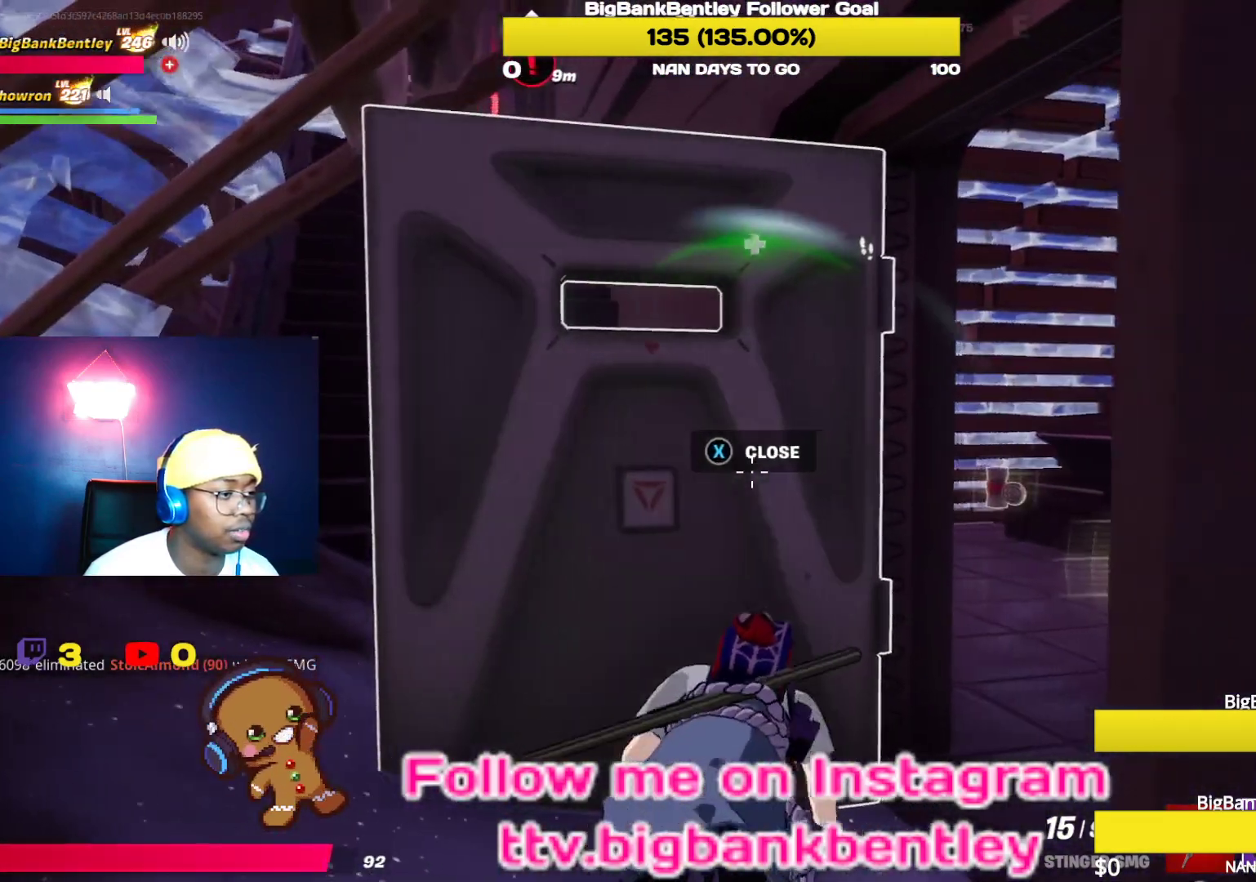
{"buttons": [], "left_stick": "down-right", "right_stick": "right", "events": [[100, "right_stick", "center"], [300, "right_stick", "right"], [433, "left_stick", "down-right"]]}
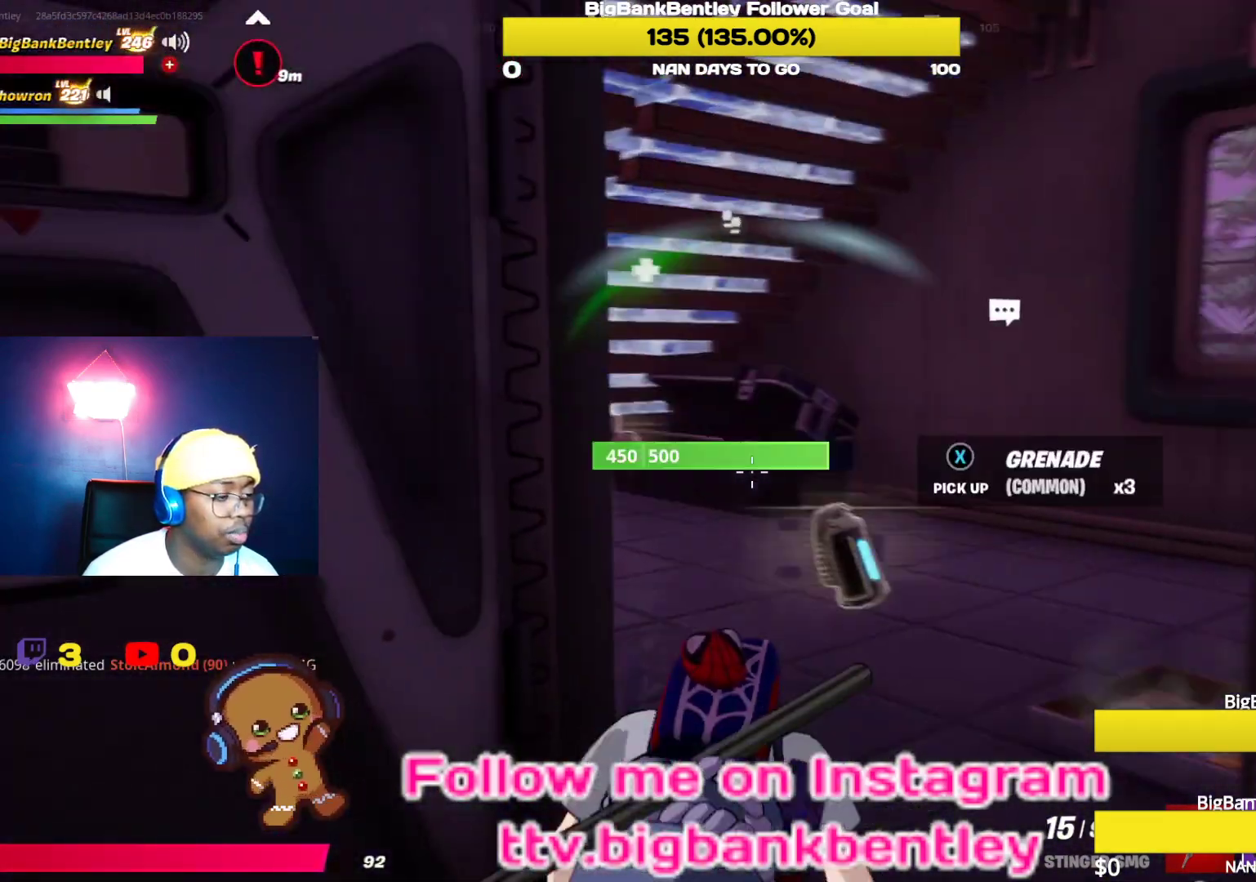
{"buttons": [], "left_stick": "center", "right_stick": "down-left", "events": [[83, "left_stick", "center"], [283, "right_stick", "center"], [450, "right_stick", "down-left"]]}
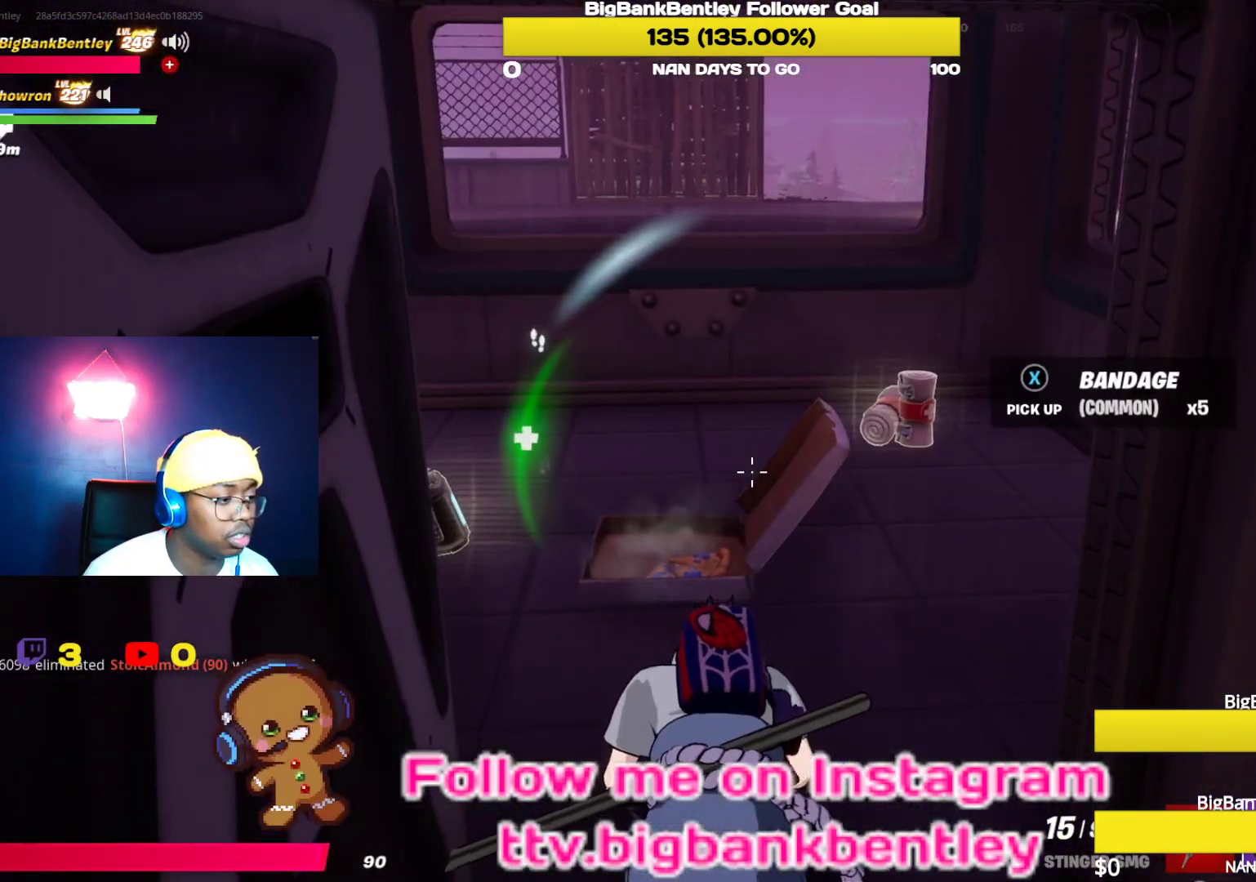
{"buttons": [], "left_stick": "center", "right_stick": "left", "events": [[233, "right_stick", "center"], [283, "DPAD_LEFT", "down"], [400, "DPAD_LEFT", "up"], [450, "right_stick", "left"]]}
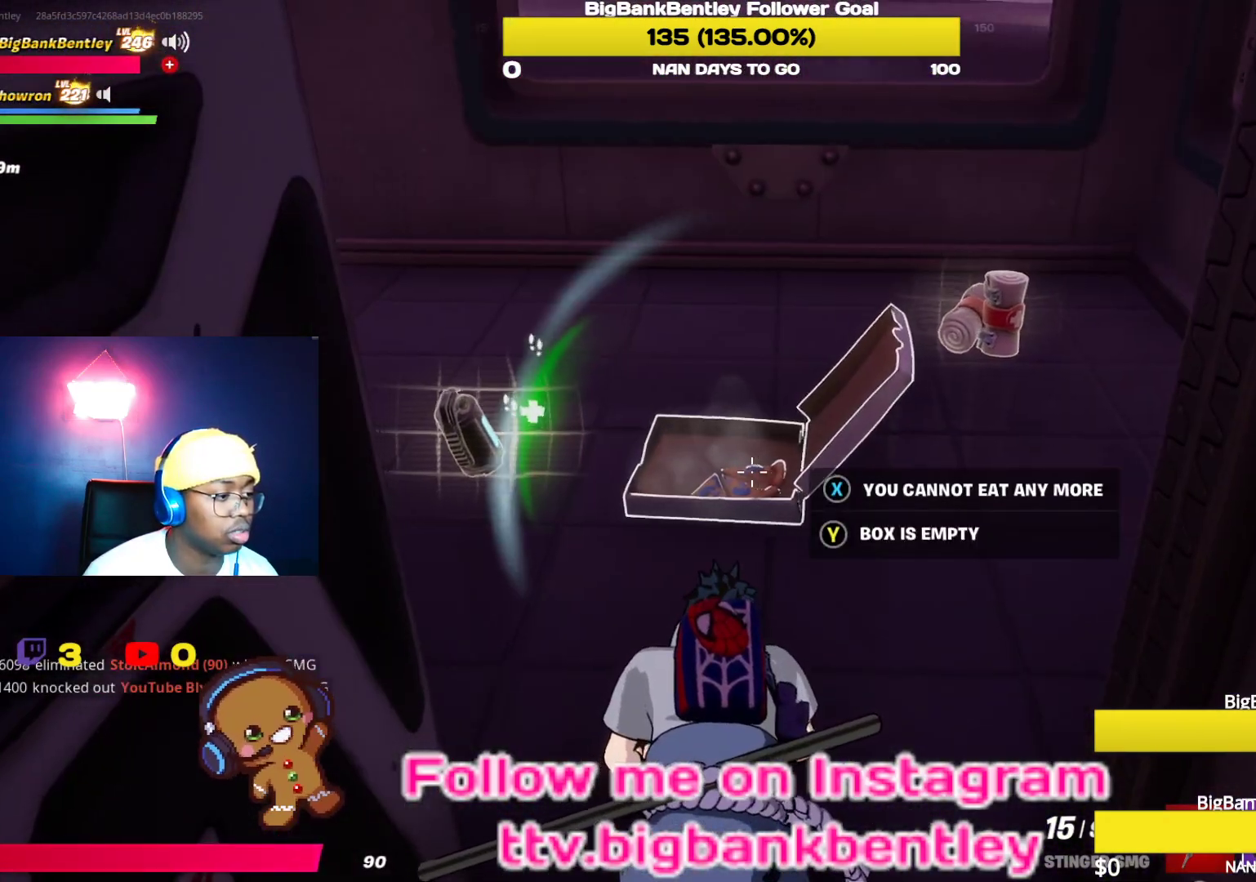
{"buttons": [], "left_stick": "center", "right_stick": "center", "events": [[200, "left_stick", "right"], [200, "right_stick", "up"], [250, "right_stick", "right"], [417, "left_stick", "center"], [417, "right_stick", "center"]]}
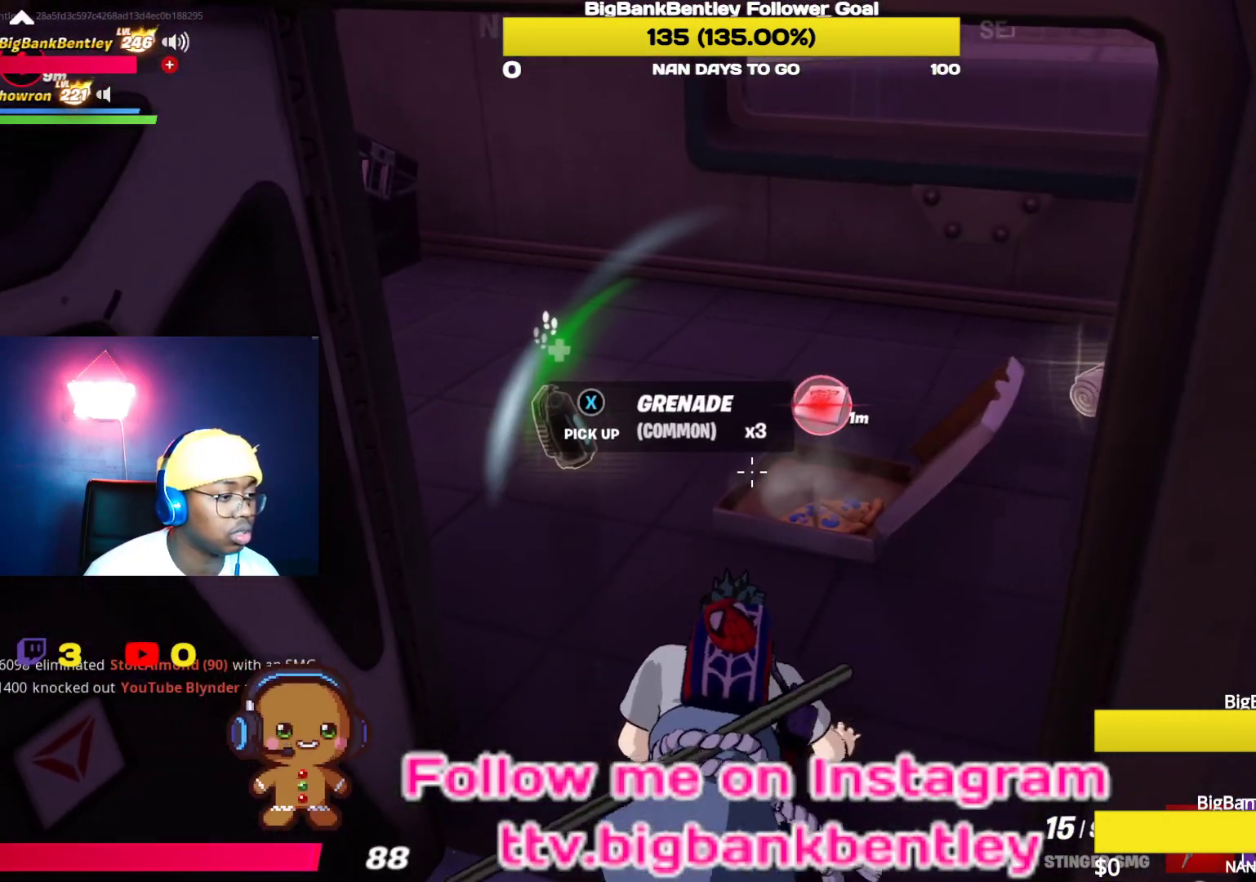
{"buttons": [], "left_stick": "up-left", "right_stick": "center", "events": [[183, "left_stick", "right"], [300, "right_stick", "down-right"], [400, "left_stick", "up"], [433, "right_stick", "center"], [483, "left_stick", "up-left"]]}